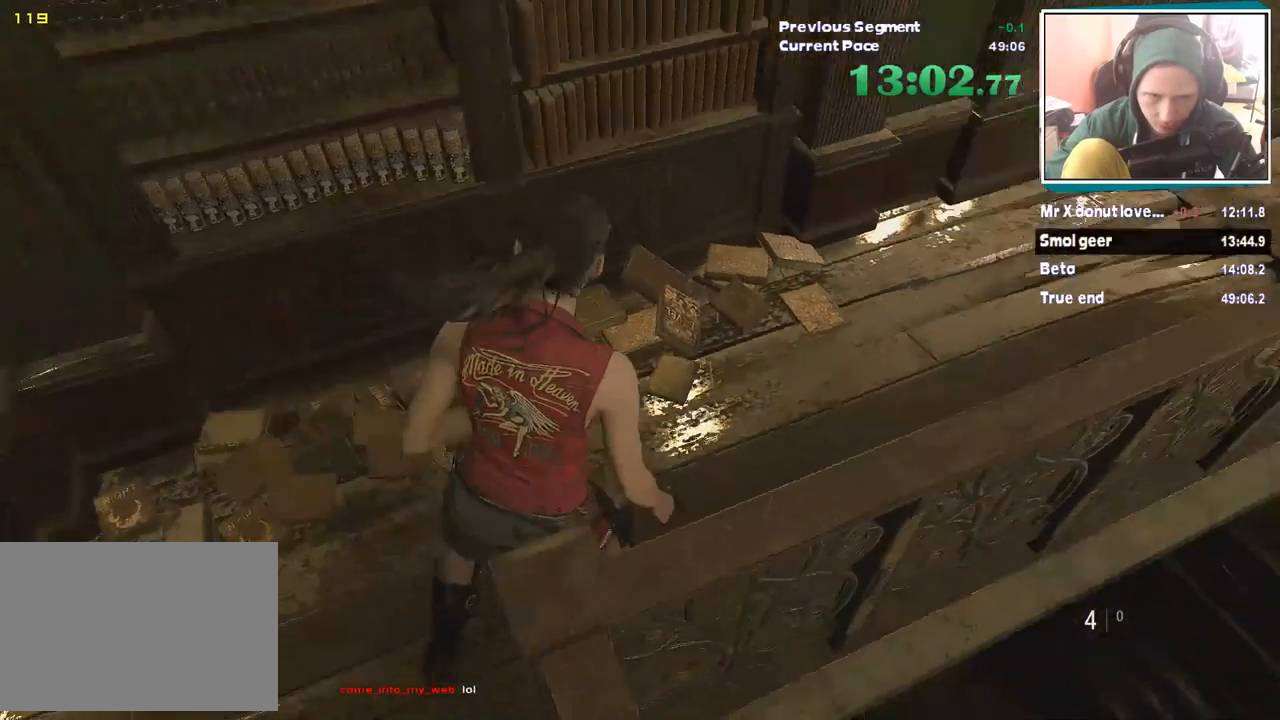
Gameplay with keyboard and mouse; each line is a JSON object with the keys and mouse buttons held at the frame after it. "events" lists presses ("down") and releases ("up") of "1", "2", "3", "4", "5", "a", "alt", "c", "ctrl", "d", "escape", "f", "q", "r", "s", "shift", "tab", "v", "w", "x", "z", "mouse_left" and "mouse_right" between this image and that frame as [ms after this image, input, new state], when the widget could be followed in between. "mouse_left", "mouse_right" = the "left", "right" buttons of the "mouse" list. No other keys are recorded. Mouse movement is not recorded. Not read: e.
{"keys": ["shift", "w"], "mouse": [], "events": [[17, "d", "up"]]}
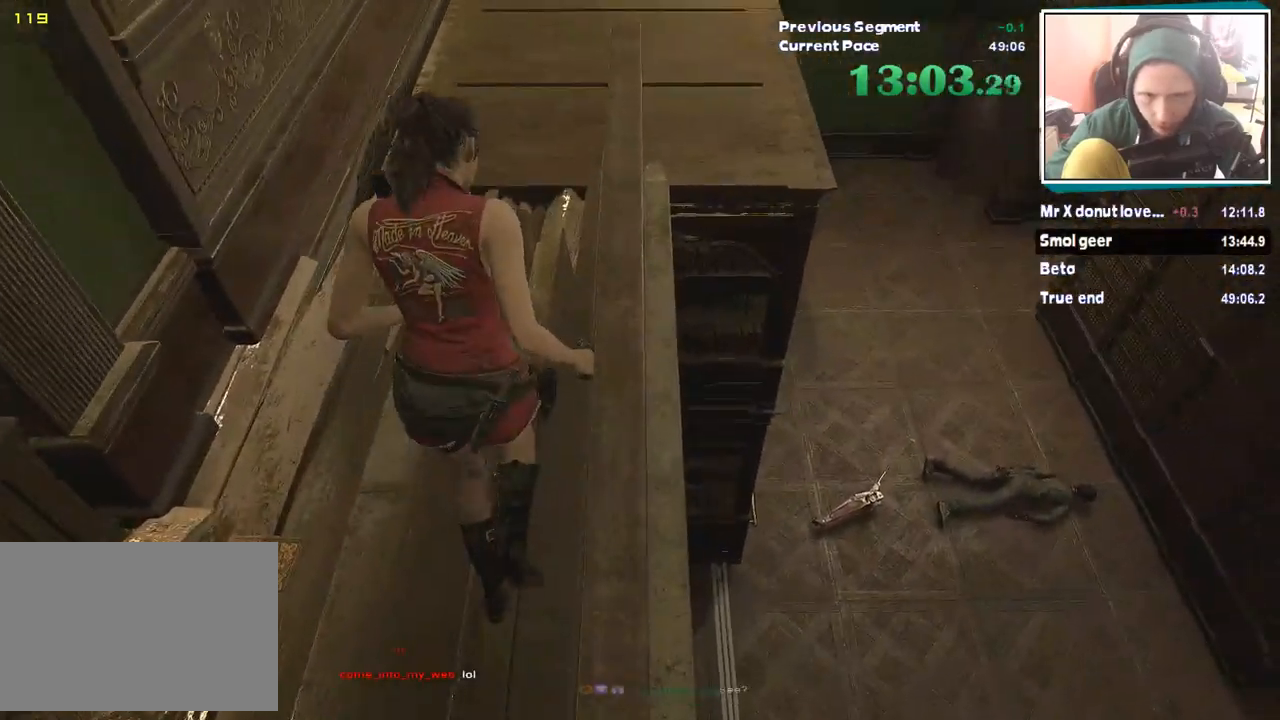
{"keys": ["shift", "w"], "mouse": [], "events": []}
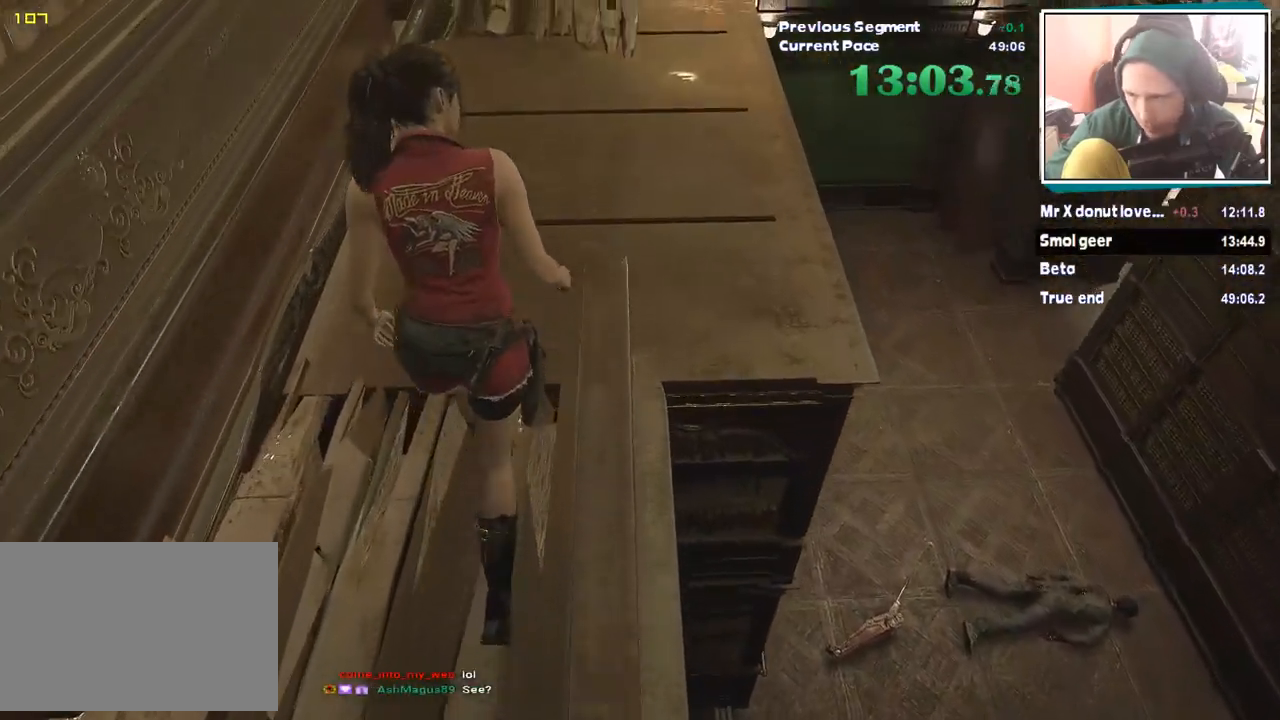
{"keys": ["shift", "w"], "mouse": [], "events": []}
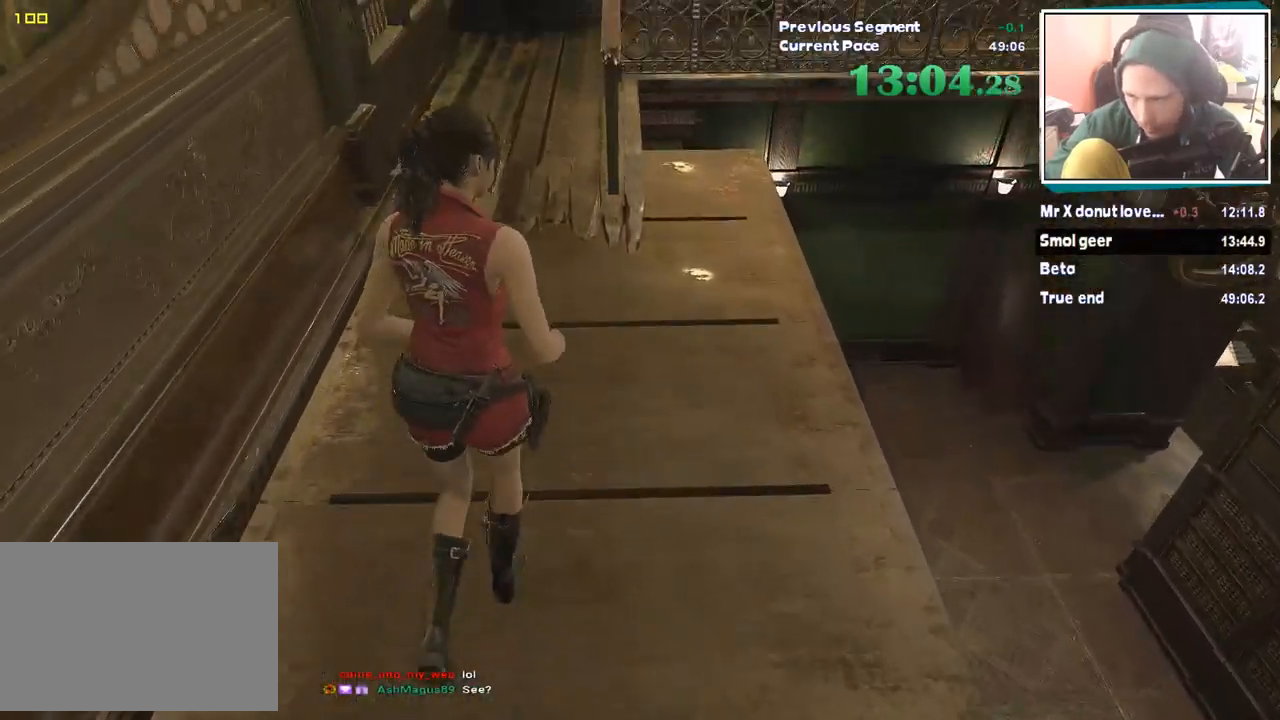
{"keys": ["shift", "w"], "mouse": [], "events": []}
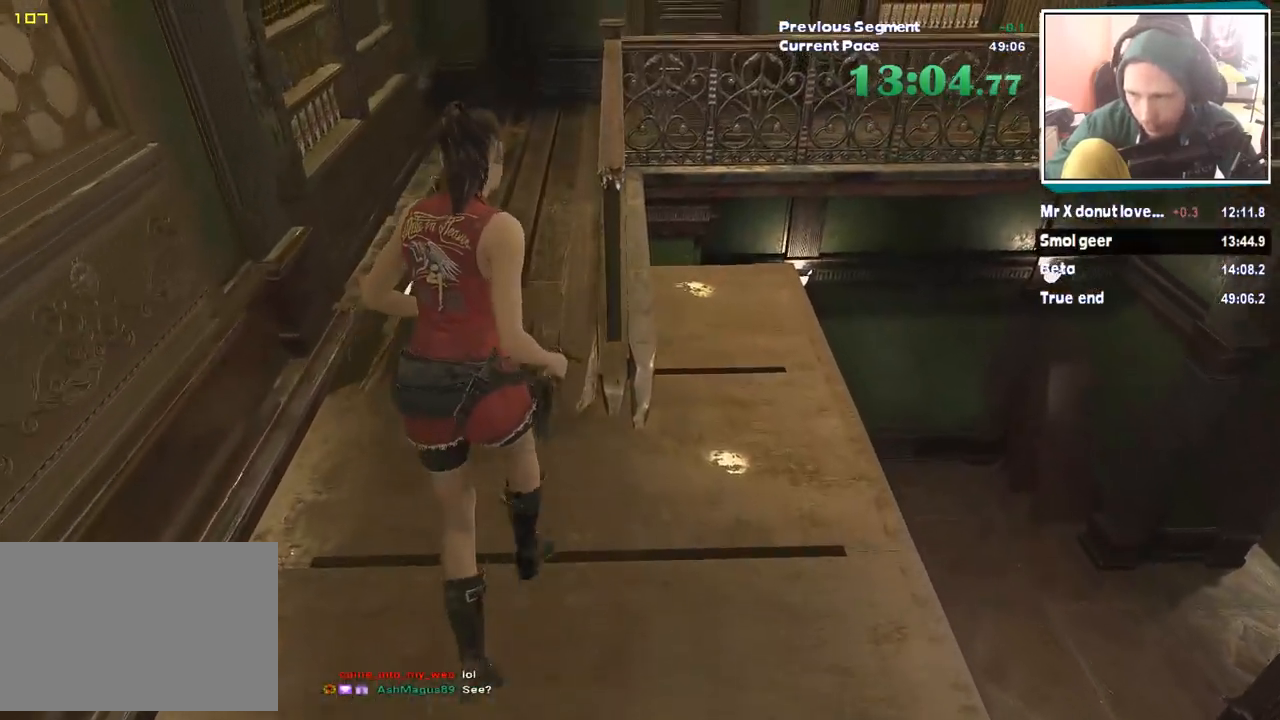
{"keys": ["shift", "w"], "mouse": [], "events": []}
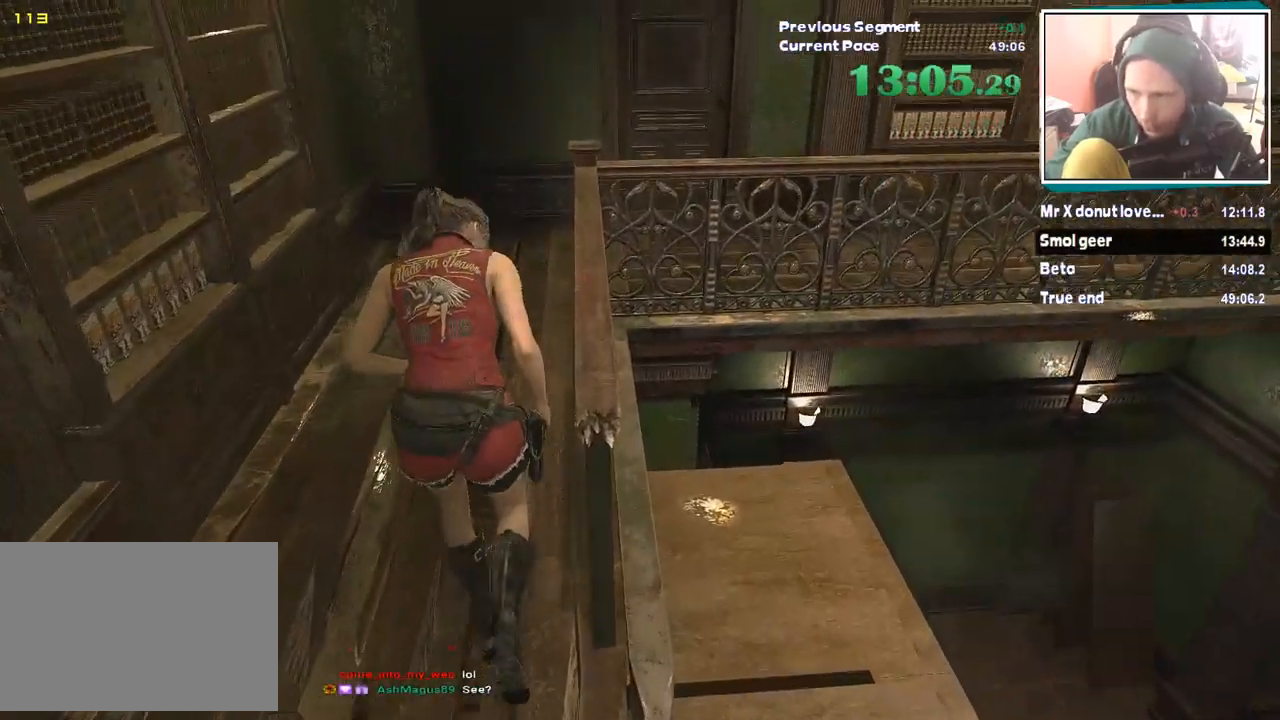
{"keys": ["shift", "w"], "mouse": [], "events": []}
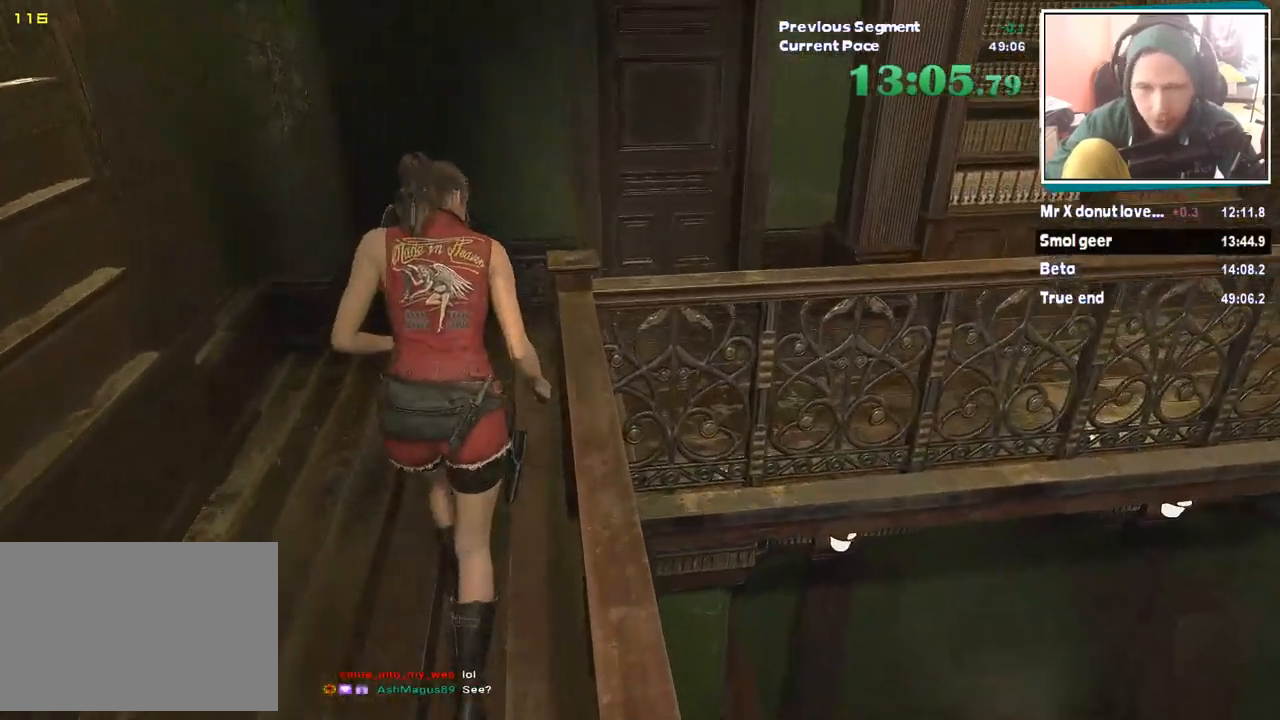
{"keys": ["shift", "w"], "mouse": [], "events": []}
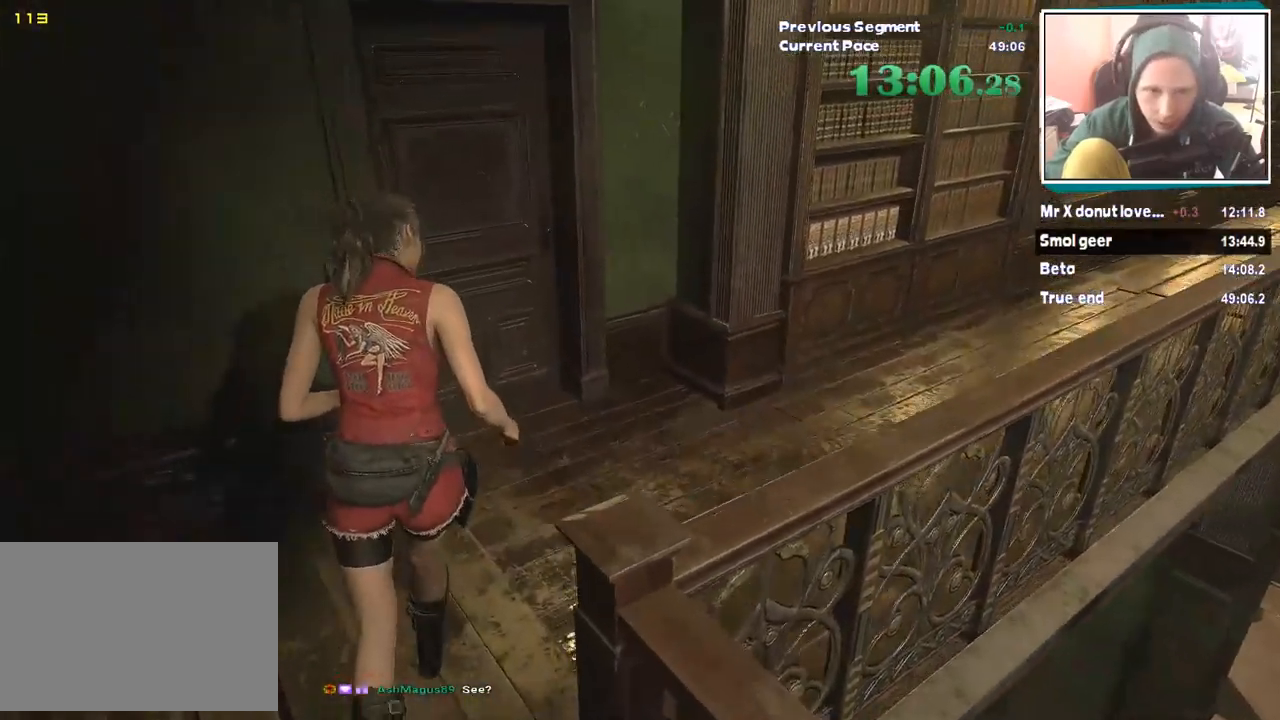
{"keys": ["shift", "w"], "mouse": [], "events": []}
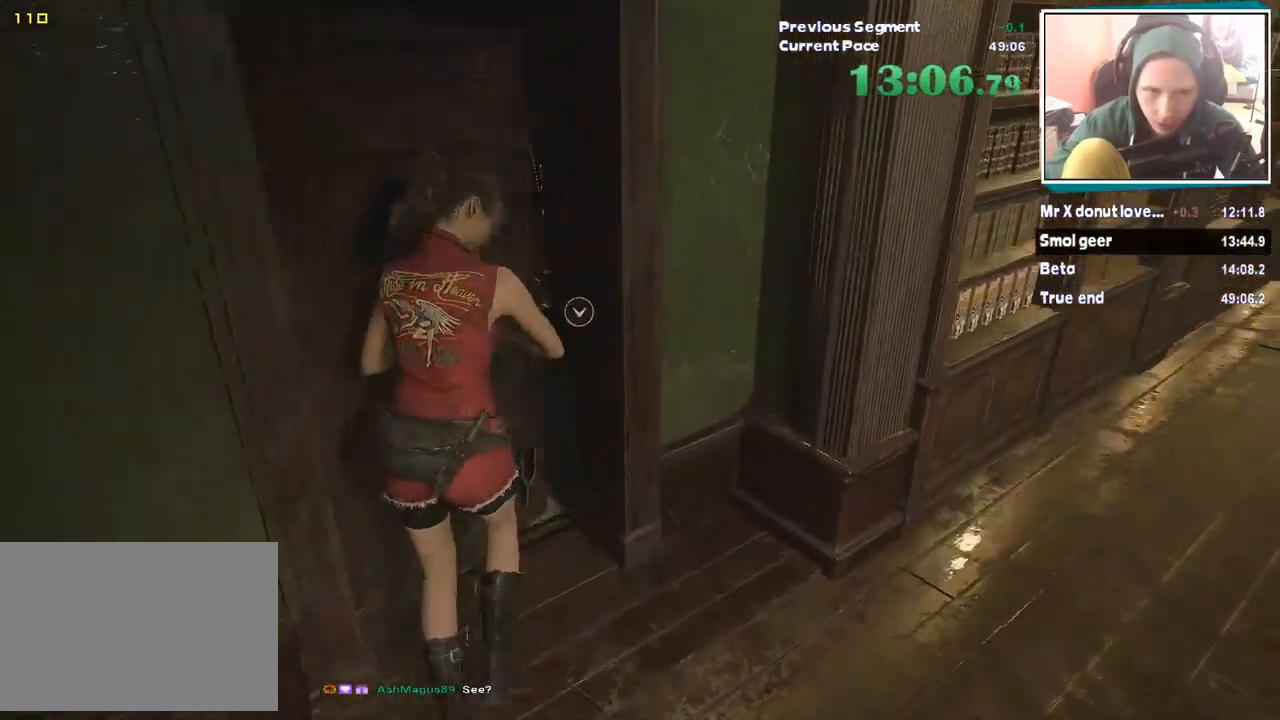
{"keys": ["shift", "w"], "mouse": [], "events": []}
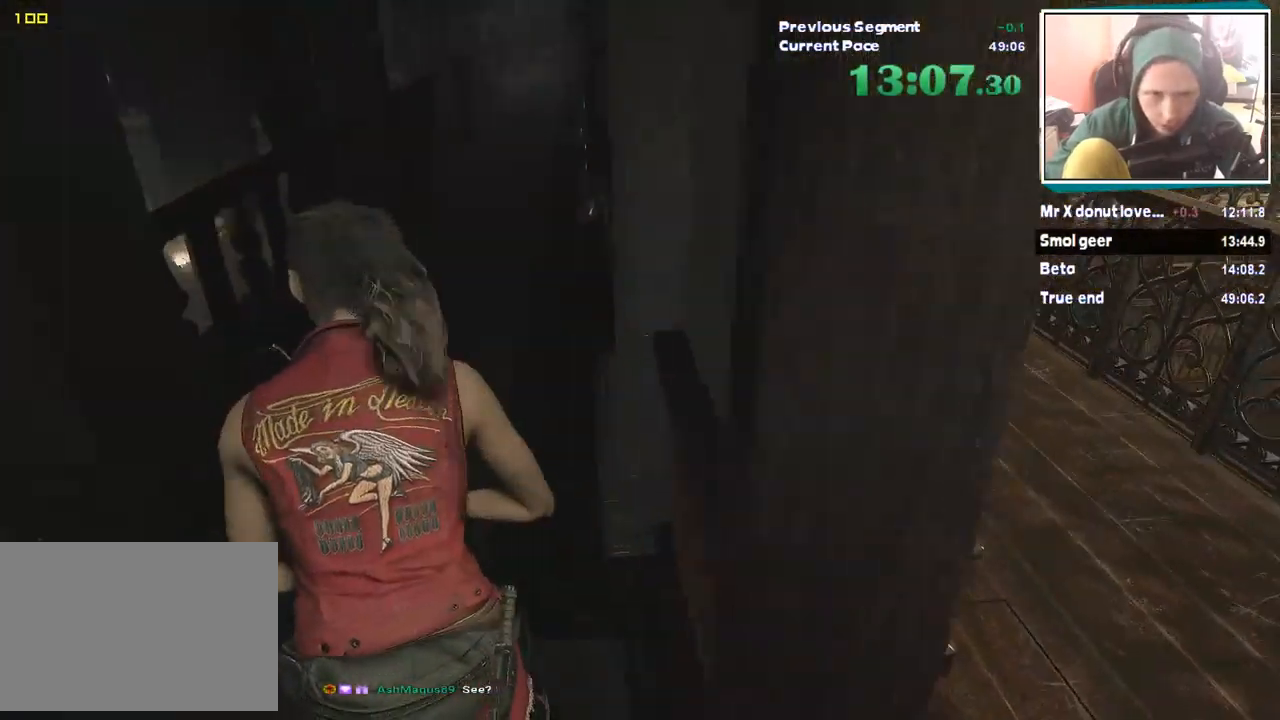
{"keys": ["shift", "w"], "mouse": [], "events": []}
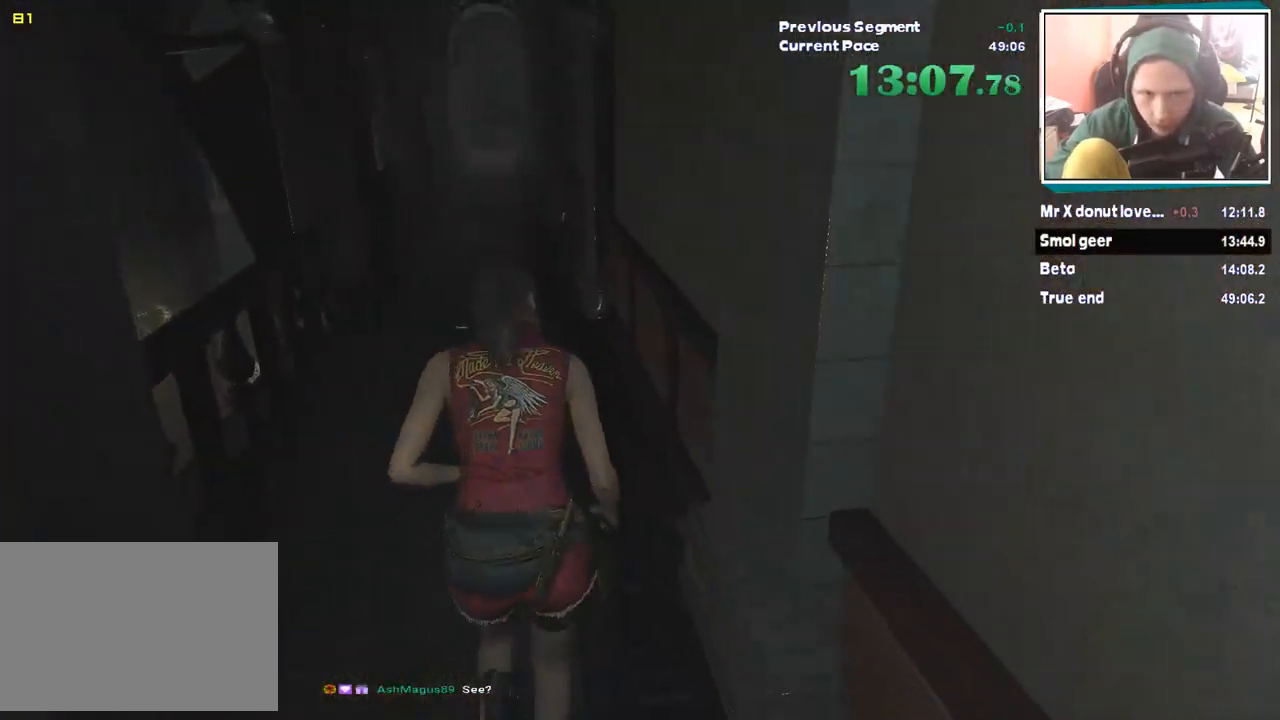
{"keys": ["shift", "w"], "mouse": [], "events": []}
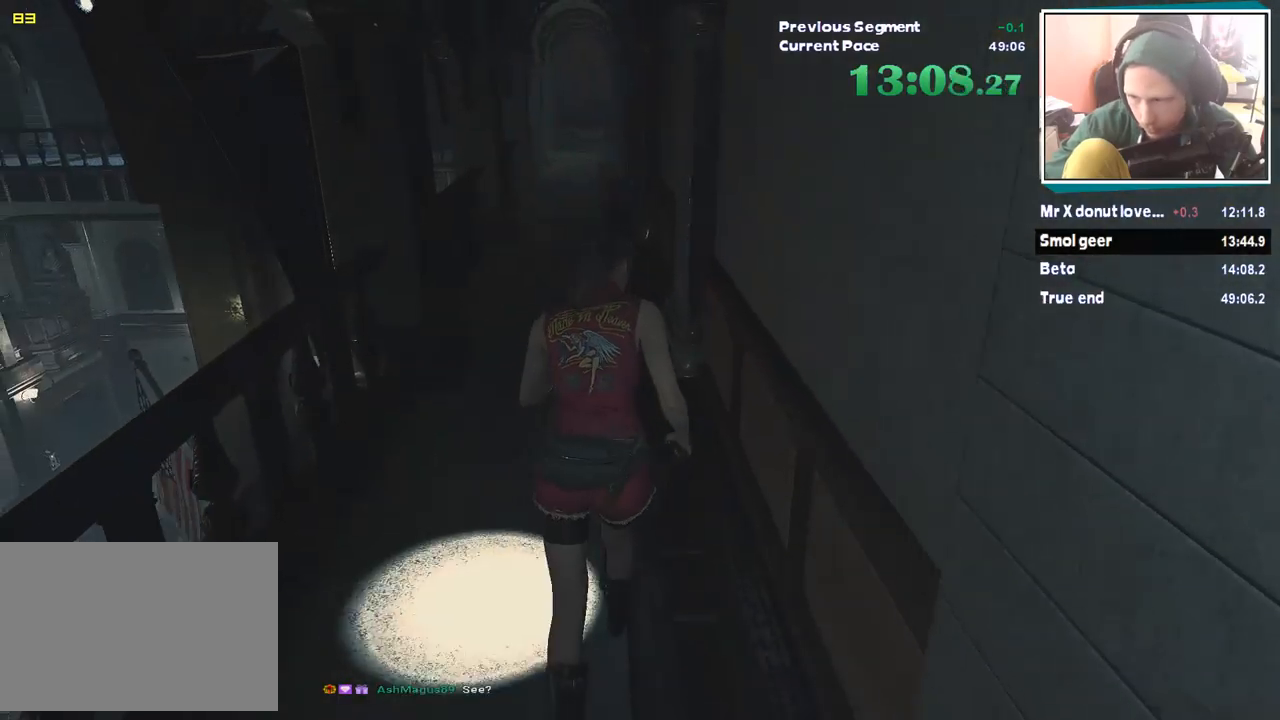
{"keys": ["shift", "w"], "mouse": [], "events": []}
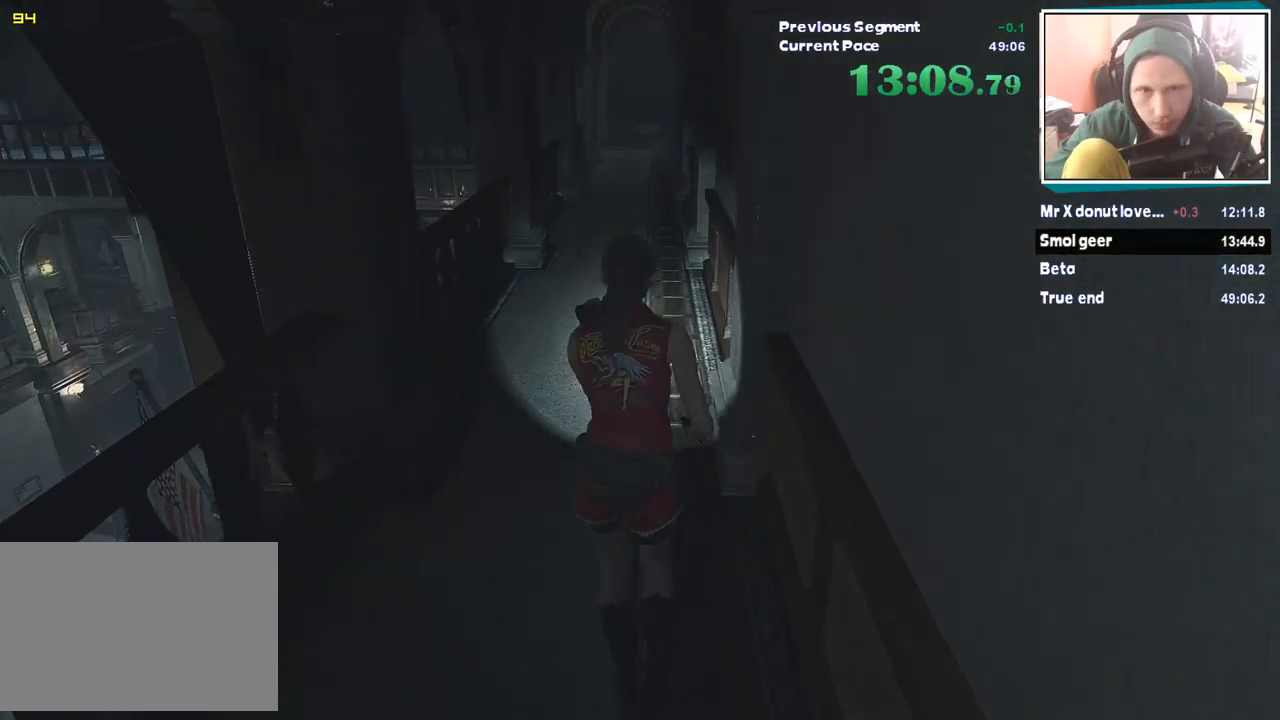
{"keys": ["shift", "w"], "mouse": [], "events": []}
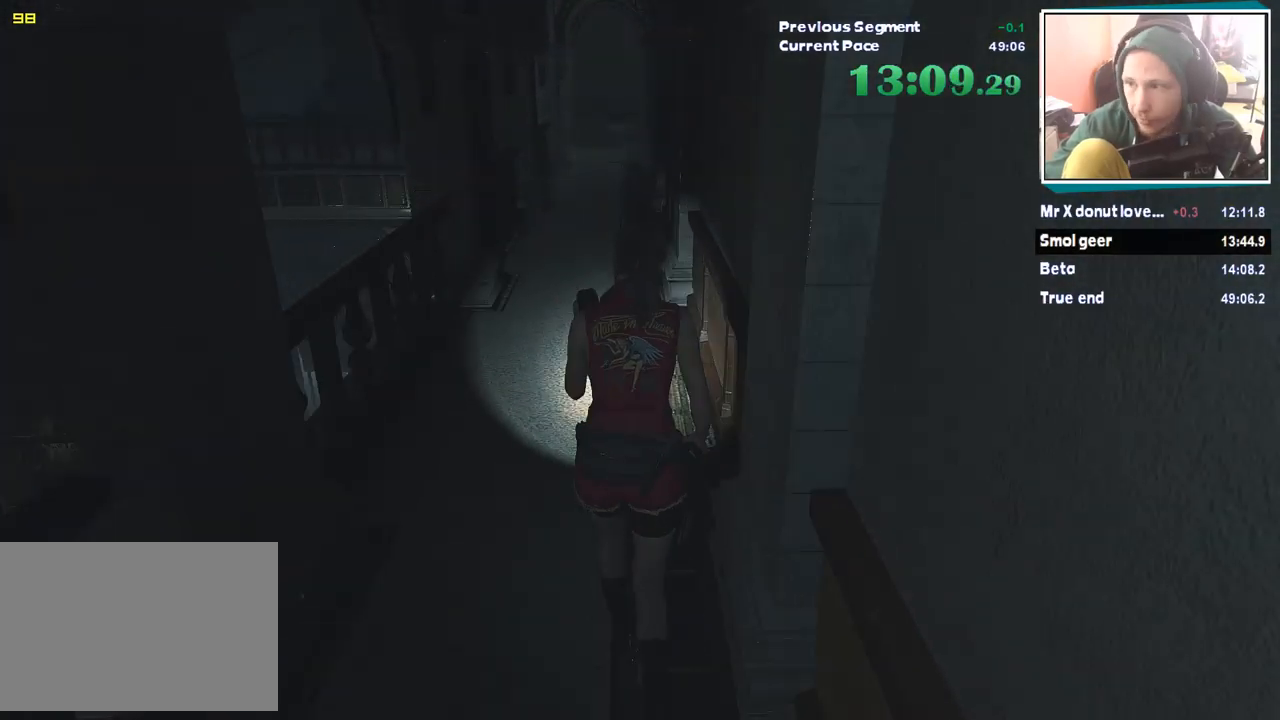
{"keys": ["shift", "w"], "mouse": [], "events": []}
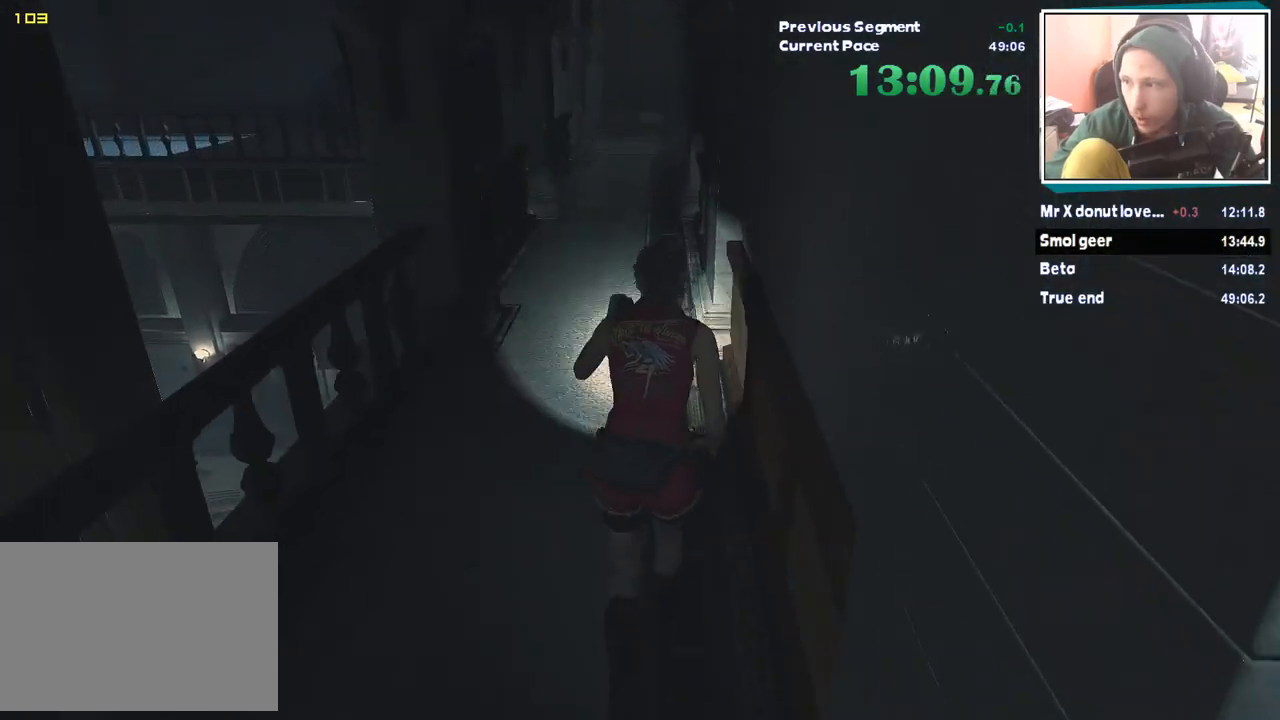
{"keys": ["shift", "w"], "mouse": [], "events": []}
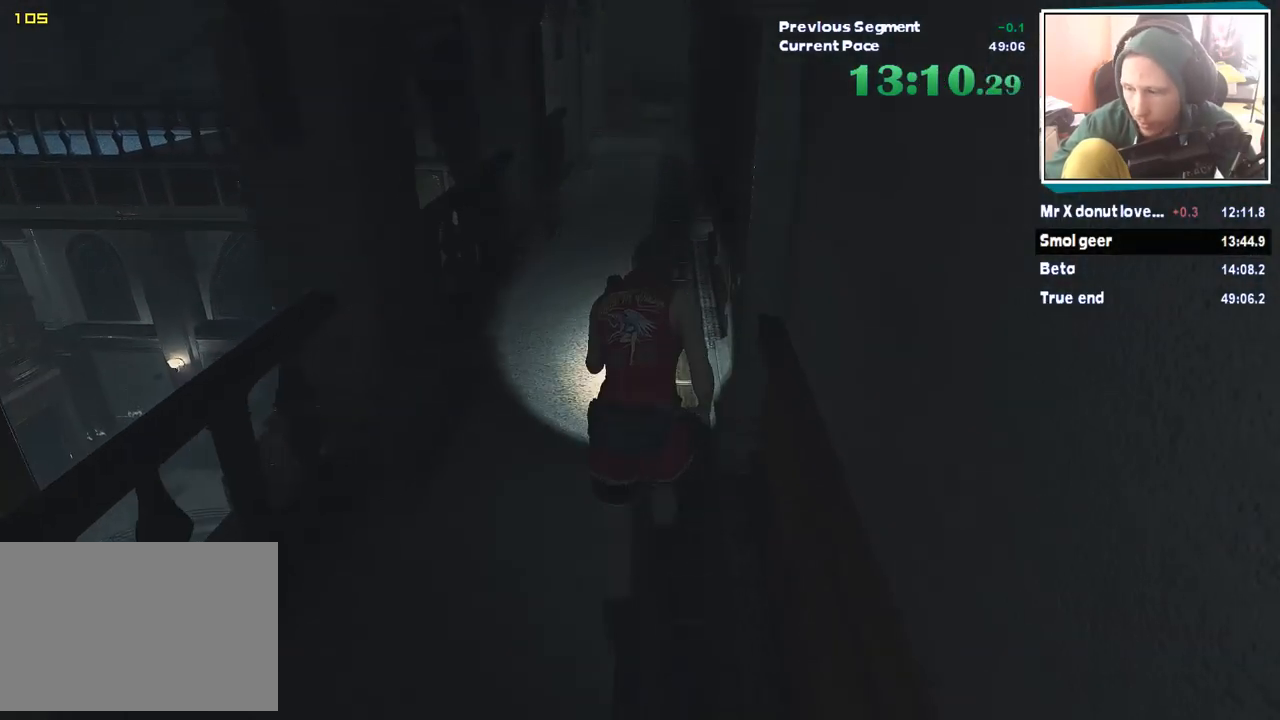
{"keys": ["shift", "w"], "mouse": [], "events": []}
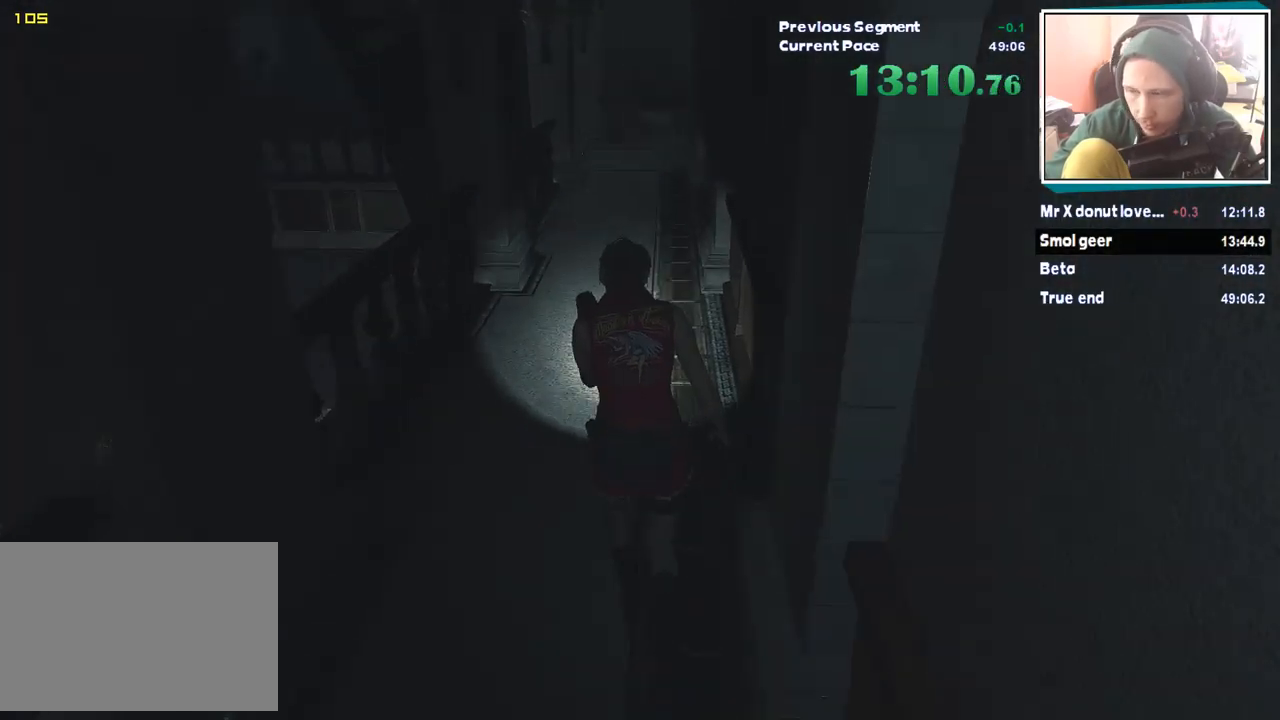
{"keys": ["shift", "w"], "mouse": [], "events": []}
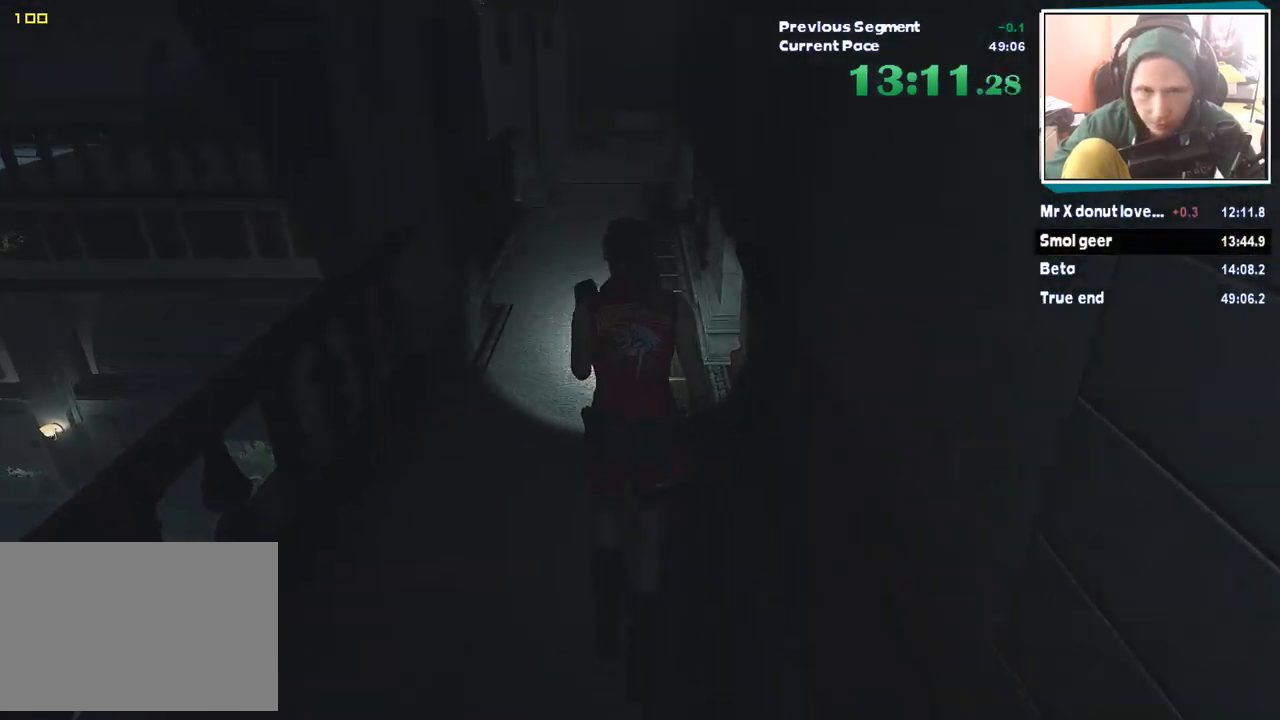
{"keys": ["shift", "w"], "mouse": [], "events": []}
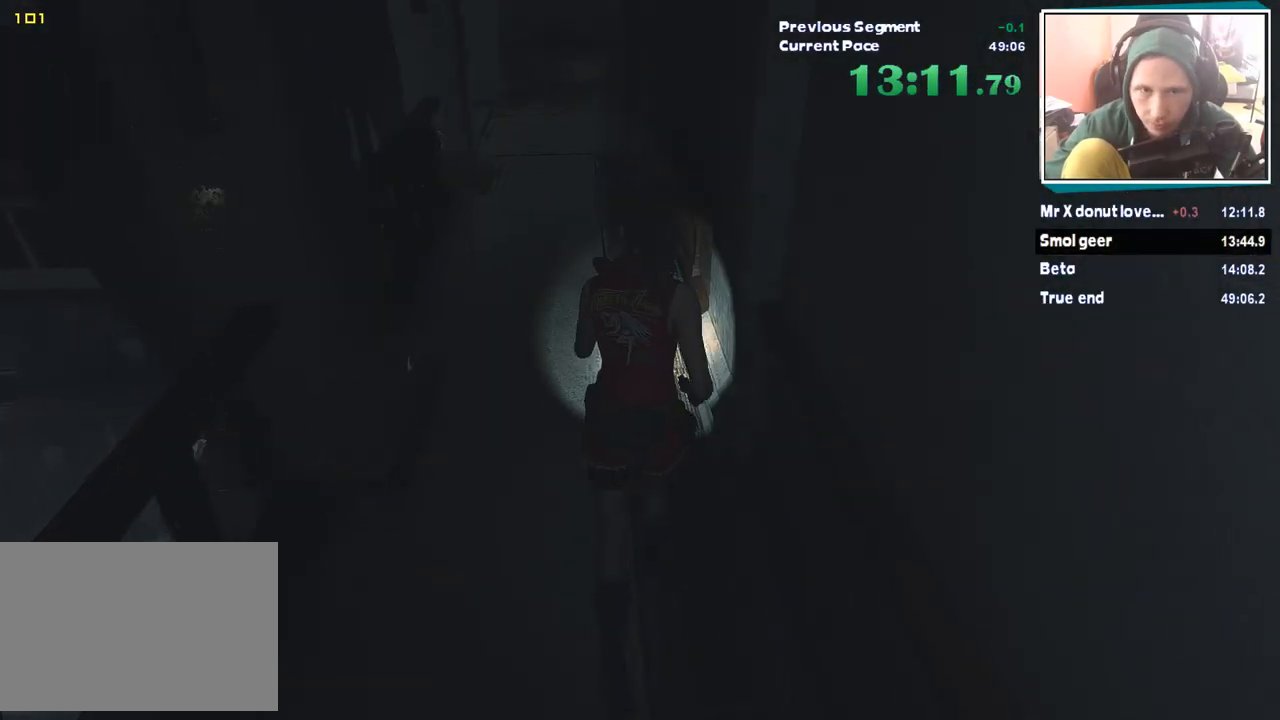
{"keys": ["shift", "w"], "mouse": [], "events": []}
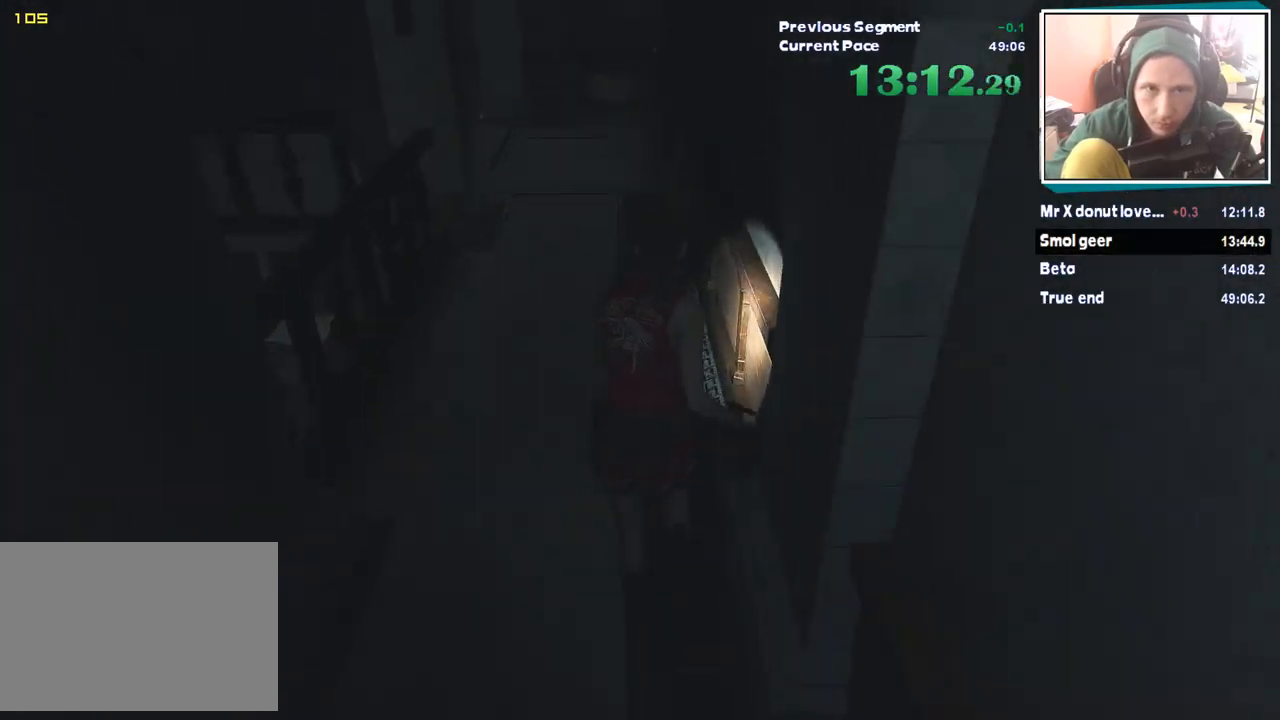
{"keys": ["shift", "w"], "mouse": [], "events": []}
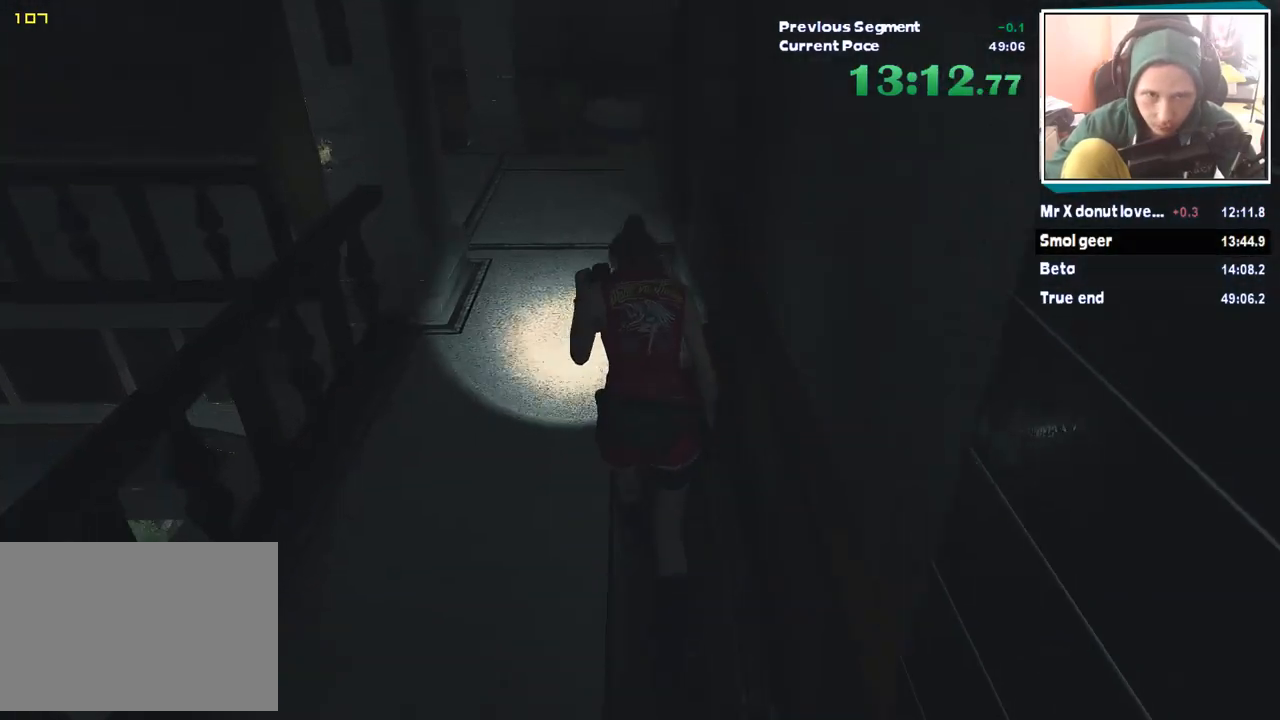
{"keys": ["shift", "w"], "mouse": [], "events": []}
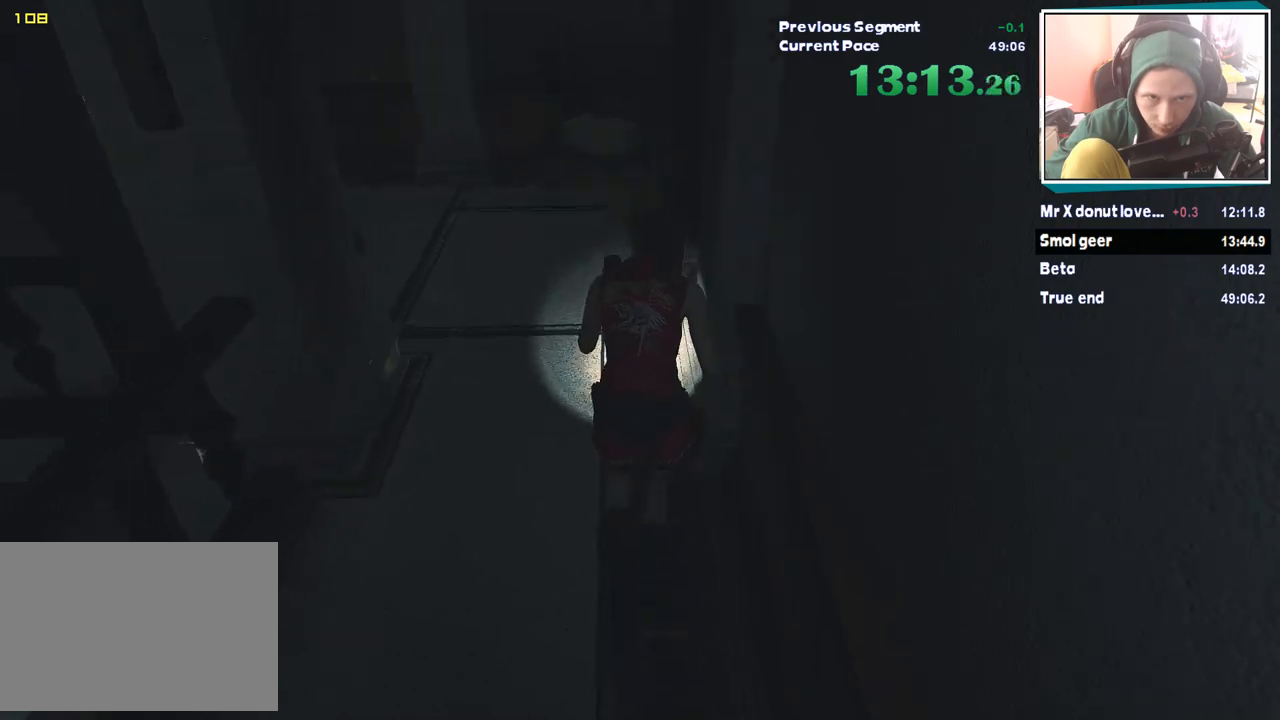
{"keys": ["shift", "w"], "mouse": [], "events": []}
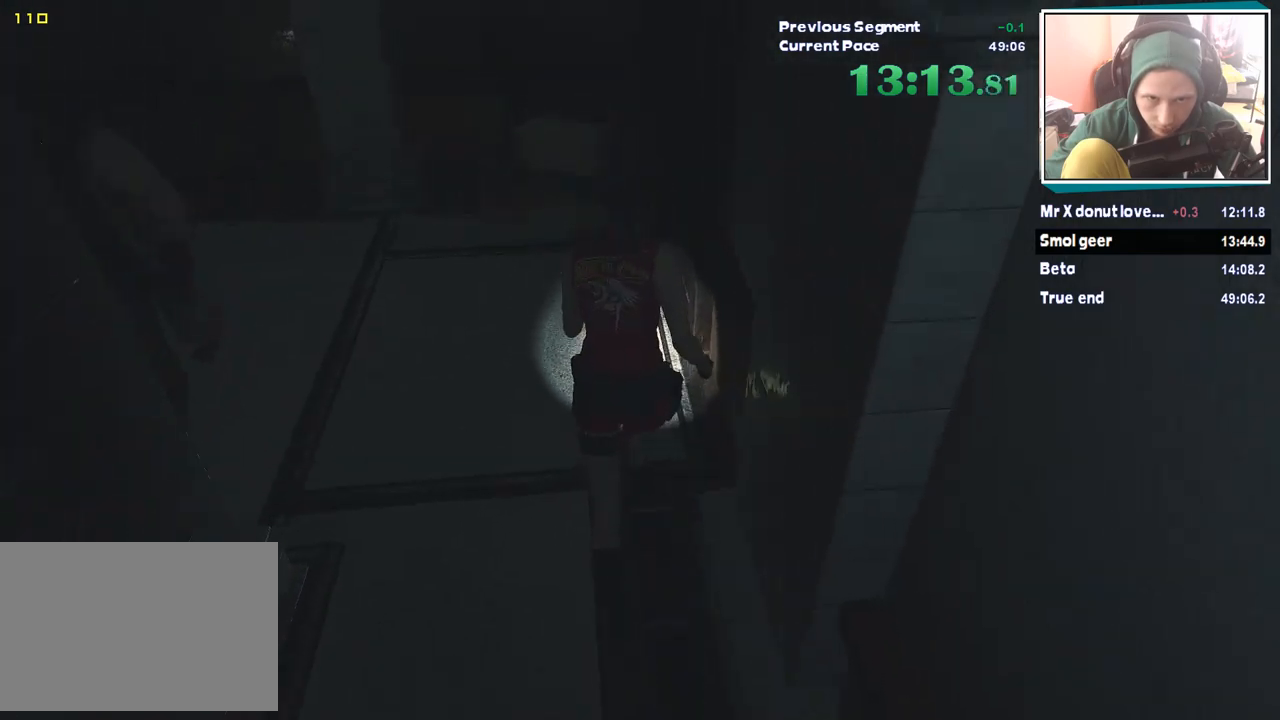
{"keys": ["shift", "w"], "mouse": [], "events": []}
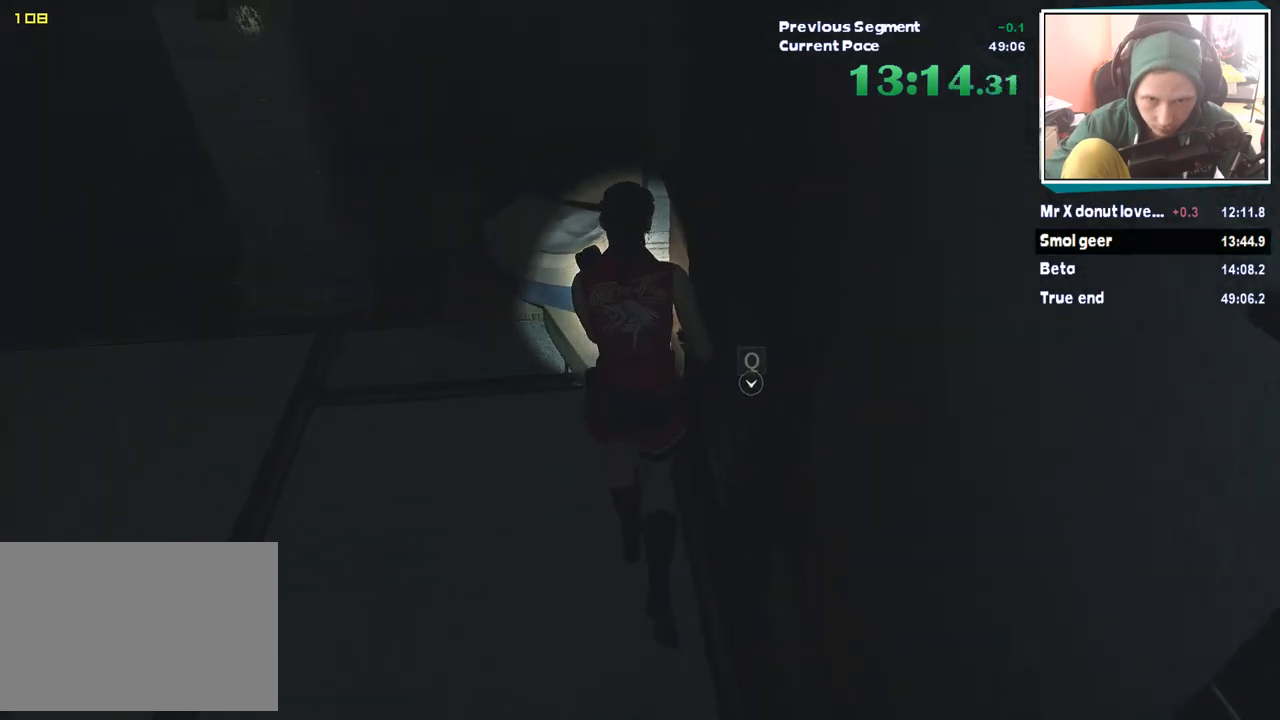
{"keys": ["d", "shift"], "mouse": ["right"], "events": [[34, "d", "down"], [34, "w", "up"], [85, "mouse_right", "down"], [135, "mouse_right", "up"], [455, "mouse_right", "down"]]}
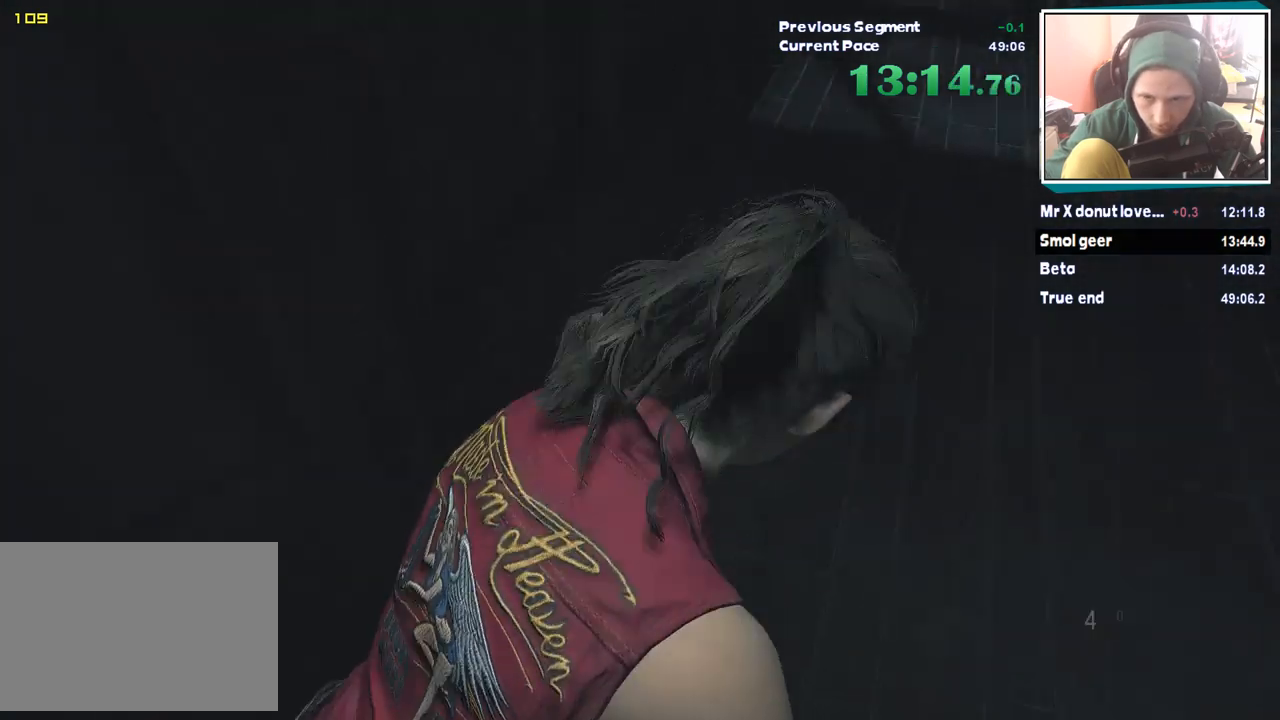
{"keys": ["w"], "mouse": [], "events": [[16, "mouse_right", "up"], [117, "w", "down"], [252, "shift", "up"], [303, "d", "up"]]}
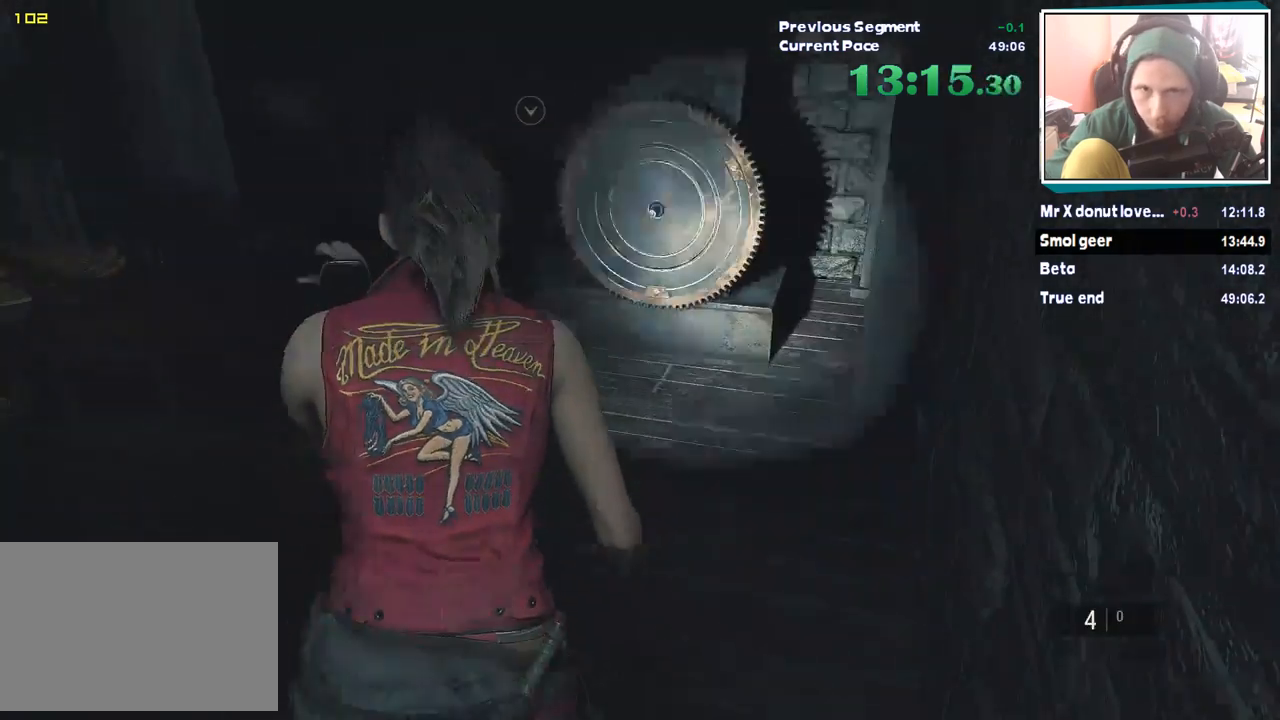
{"keys": ["w"], "mouse": [], "events": []}
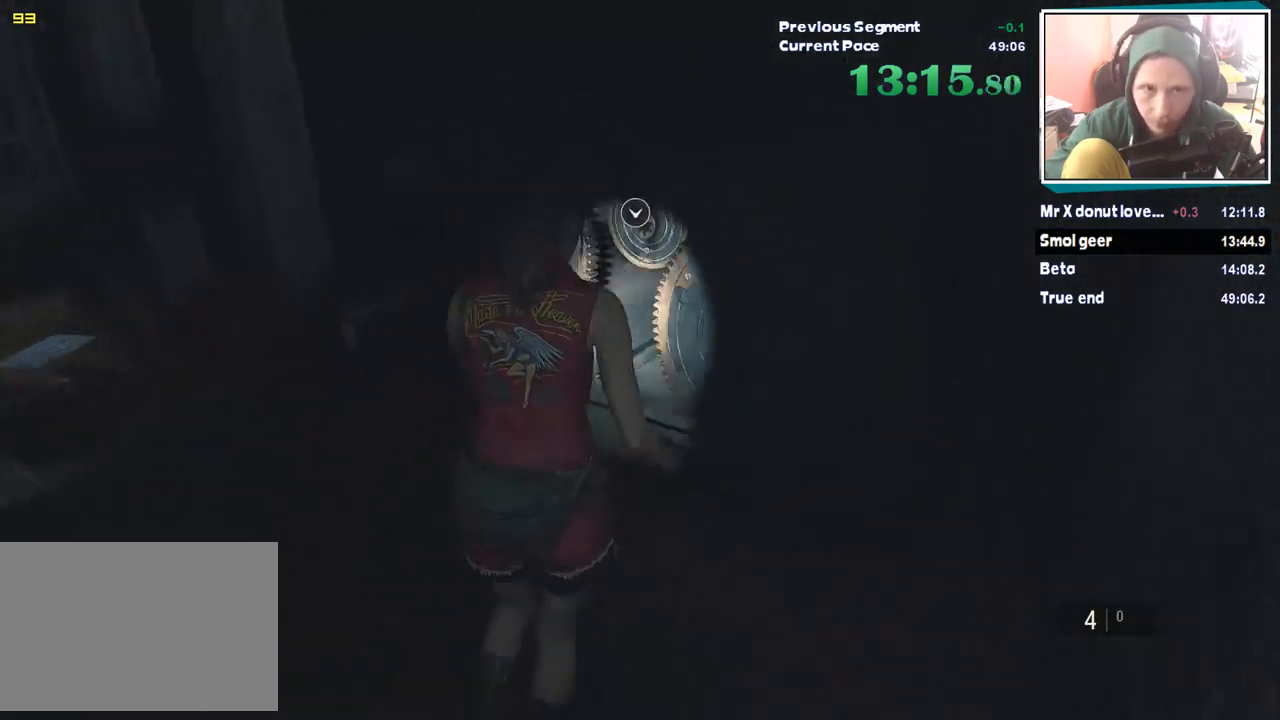
{"keys": [], "mouse": [], "events": [[320, "w", "up"]]}
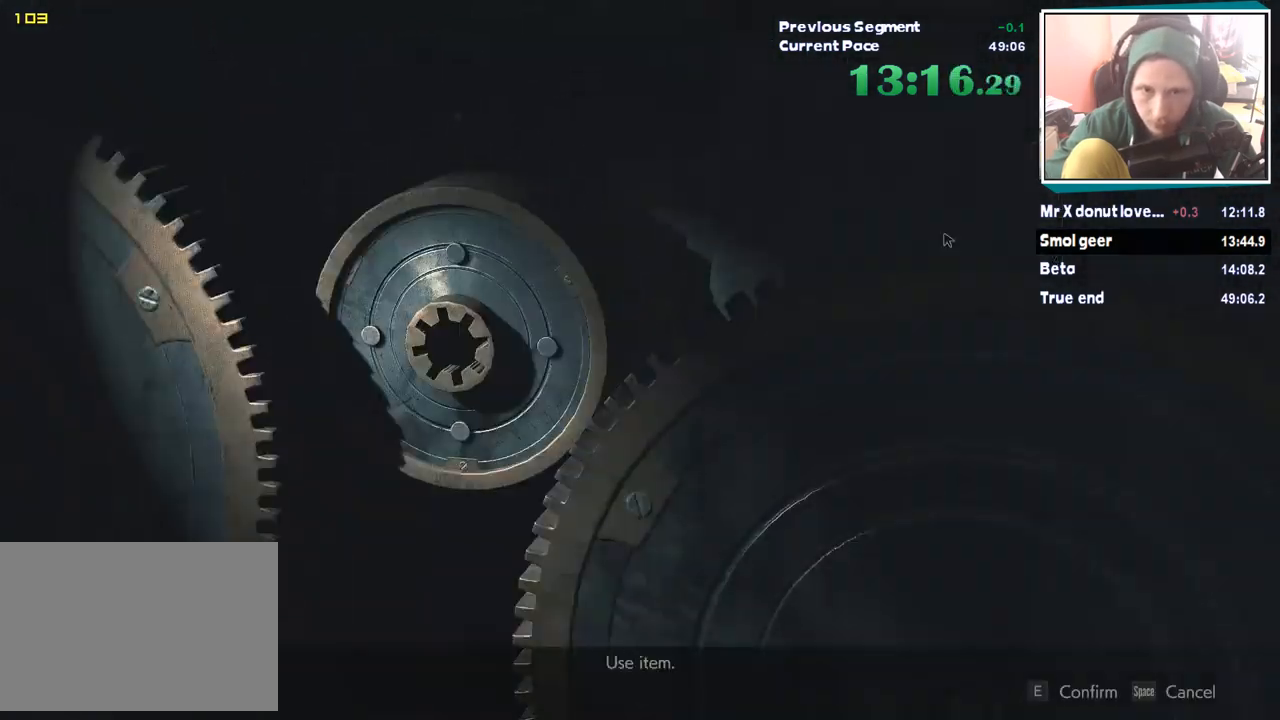
{"keys": ["w"], "mouse": [], "events": [[252, "w", "down"]]}